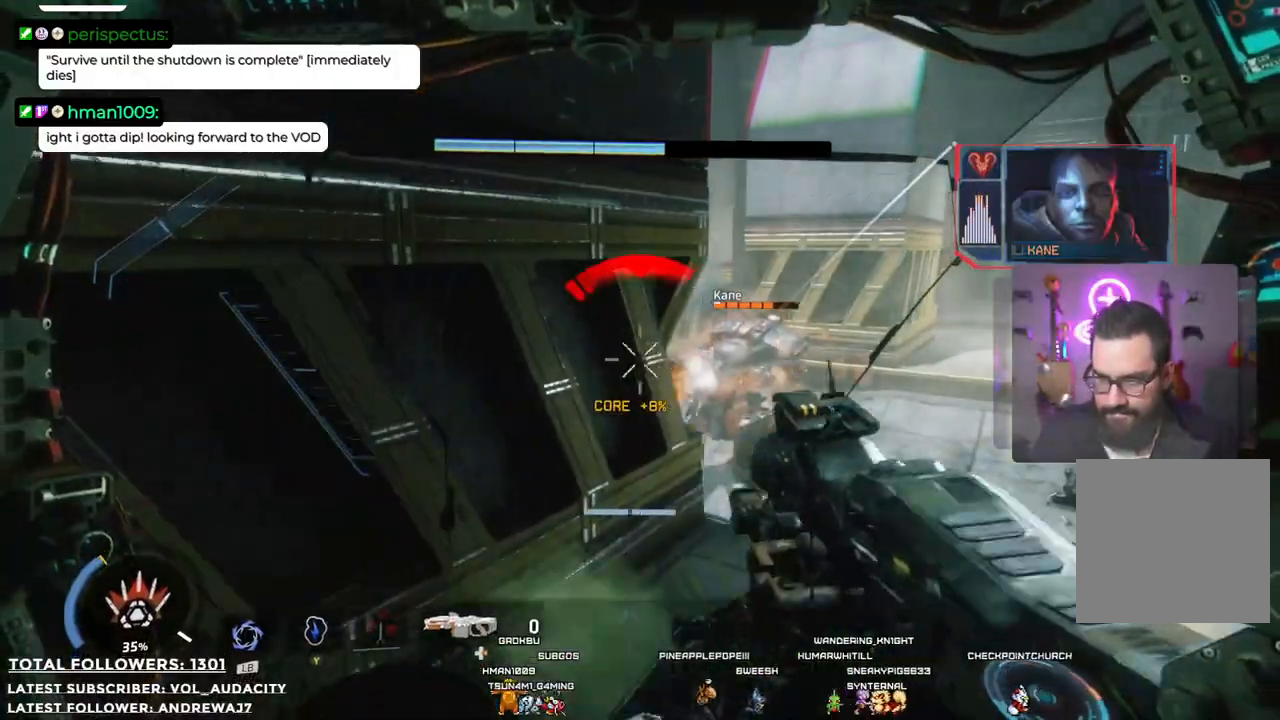
Gameplay with a controller (Xbox layout); each line is a JSON object with the inputs held at the frame after it. "events" lists button and stick changes between this image and that frame as [ms after this image, input, new state], when the widget could be followed in between. Not read: R3.
{"buttons": ["L3"], "left_stick": "up-left", "right_stick": "left"}
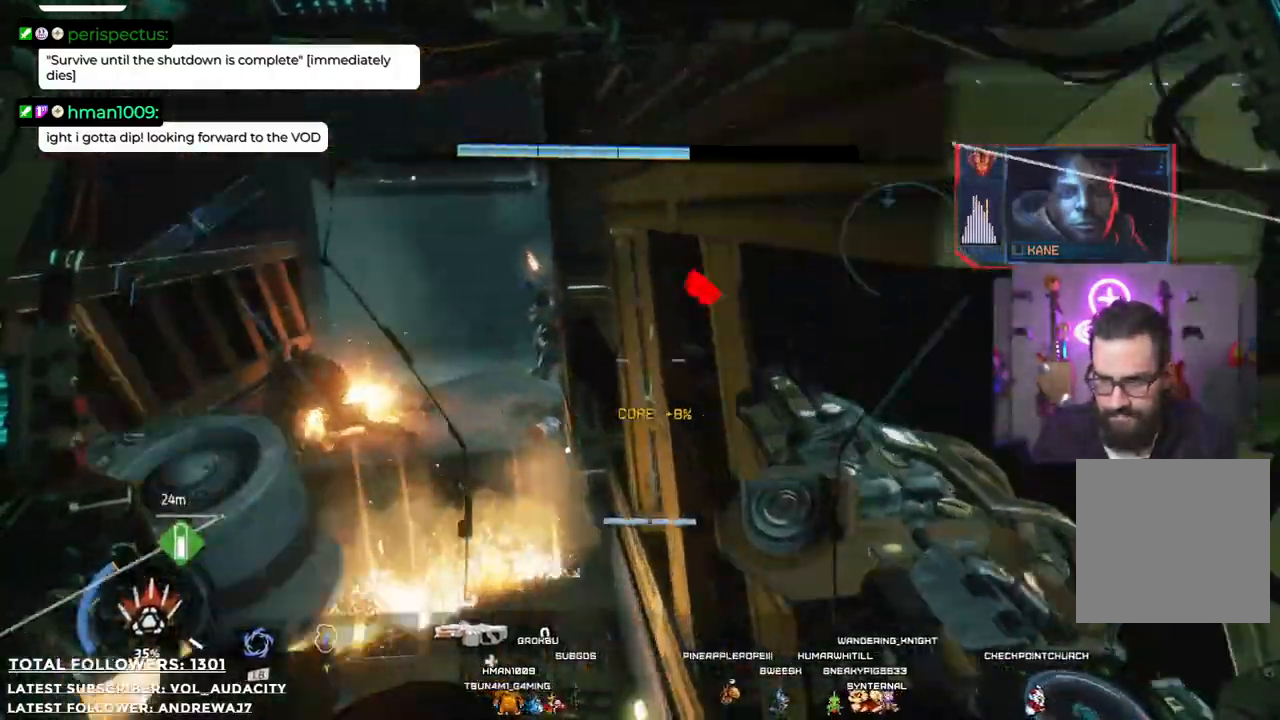
{"buttons": [], "left_stick": "up", "right_stick": "center", "events": [[16, "right_stick", "center"], [167, "L3", "up"], [417, "left_stick", "up"]]}
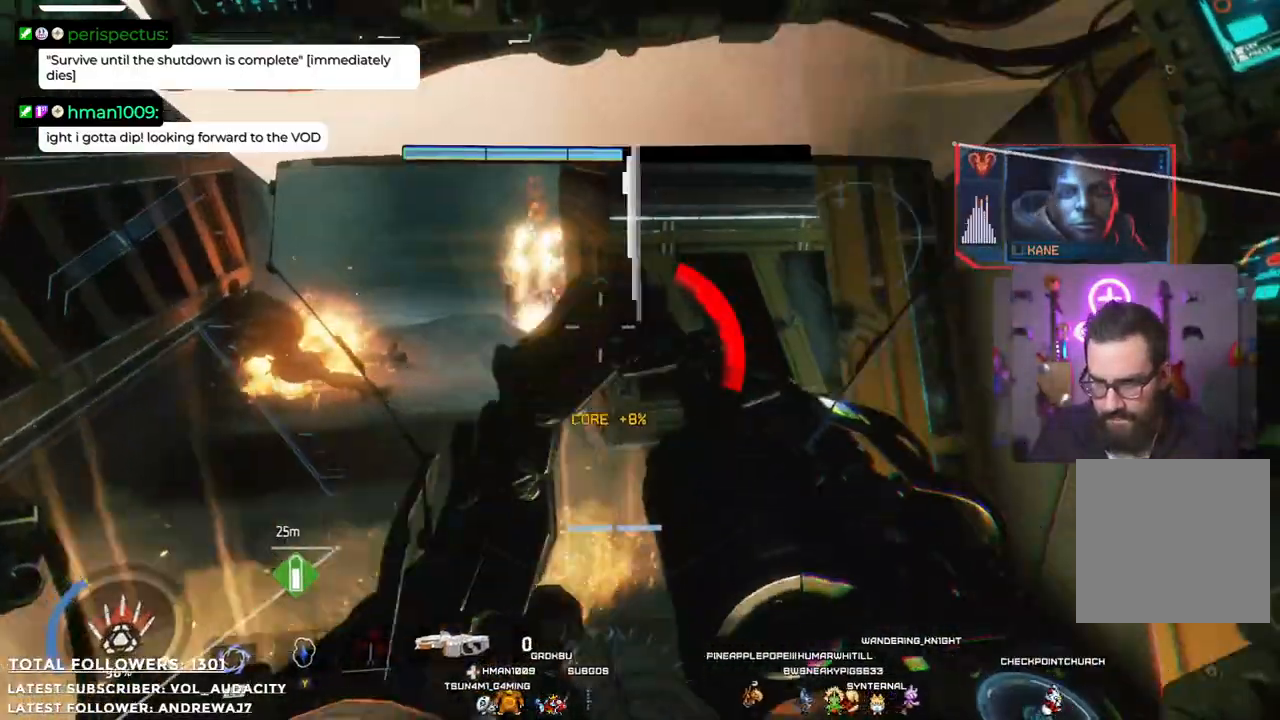
{"buttons": [], "left_stick": "up", "right_stick": "center", "events": [[233, "right_stick", "up"], [384, "right_stick", "center"]]}
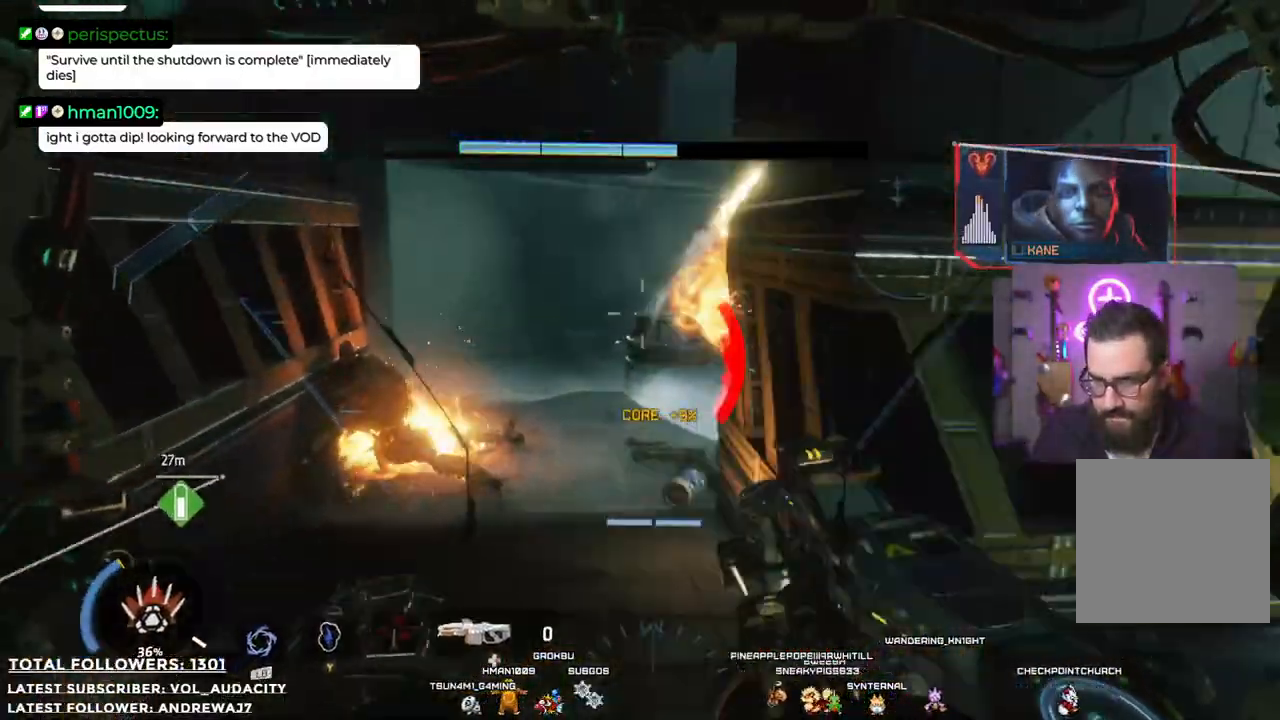
{"buttons": [], "left_stick": "up-left", "right_stick": "center"}
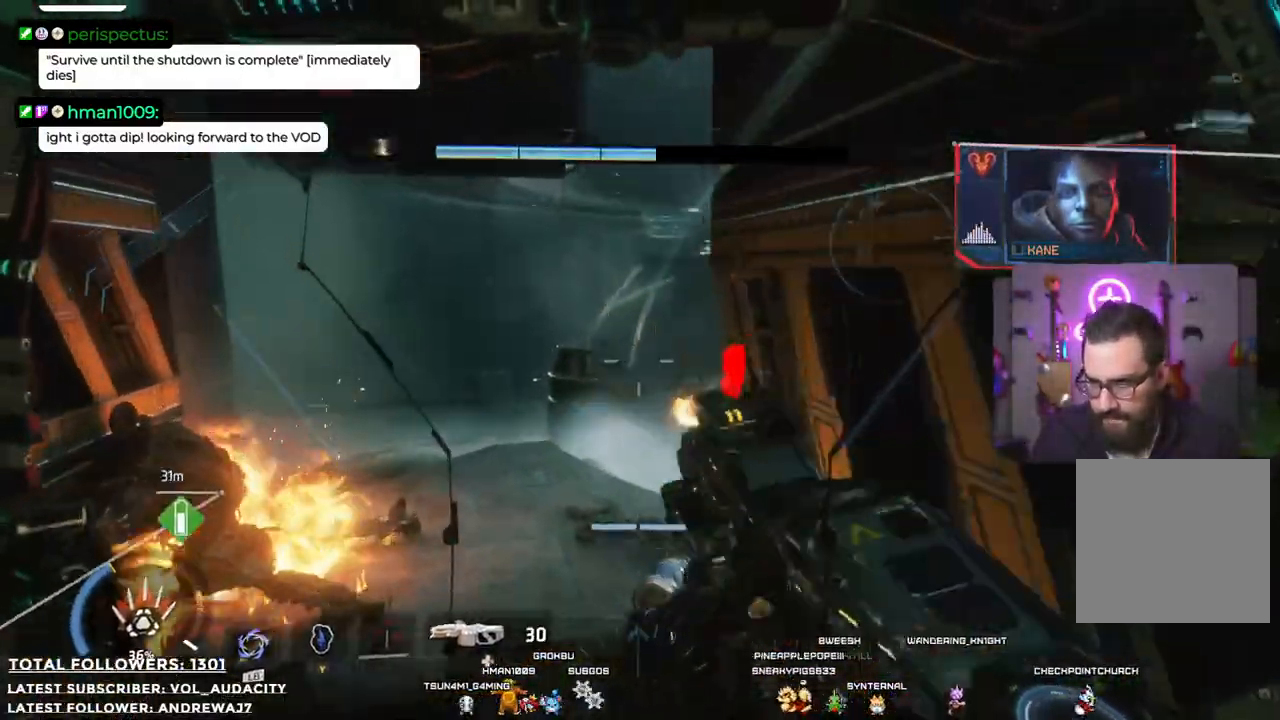
{"buttons": ["R1"], "left_stick": "up-left", "right_stick": "center", "events": [[16, "right_stick", "right"], [217, "R1", "down"], [233, "right_stick", "center"]]}
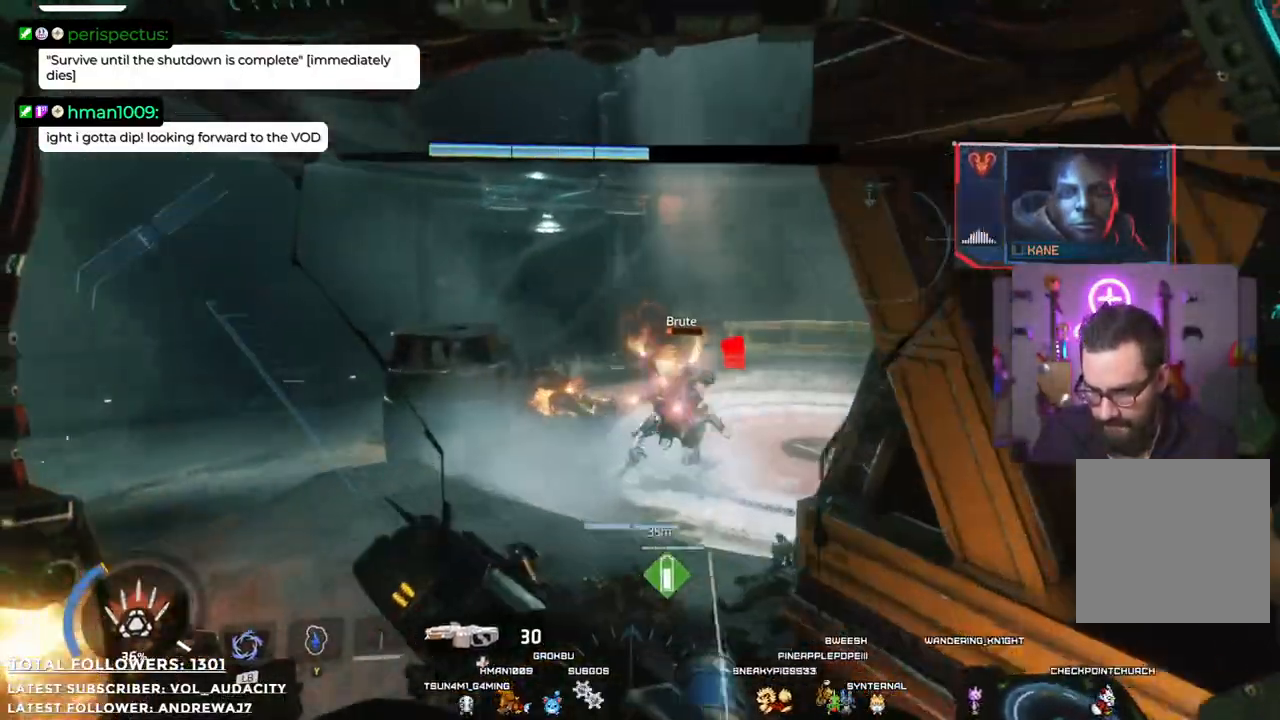
{"buttons": ["R1"], "left_stick": "up-left", "right_stick": "center", "events": [[150, "right_stick", "right"], [183, "left_stick", "up"], [401, "left_stick", "up-left"], [434, "right_stick", "center"]]}
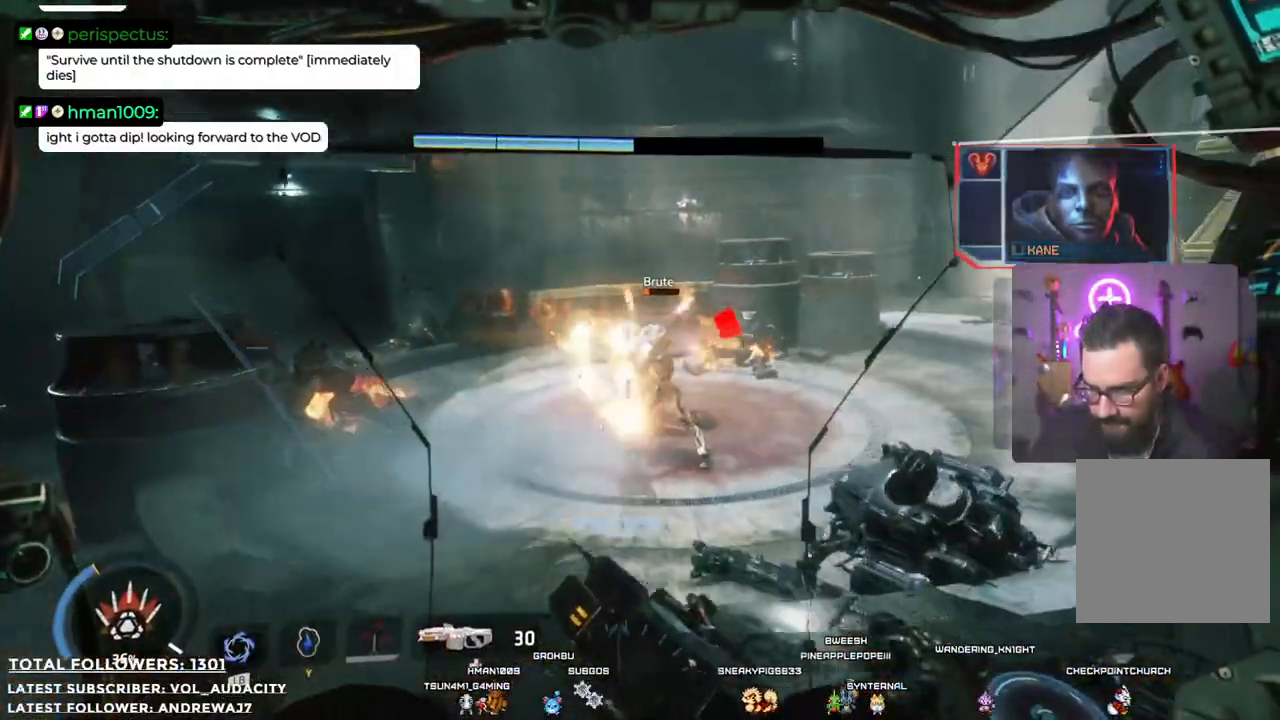
{"buttons": ["R1"], "left_stick": "left", "right_stick": "right", "events": [[117, "left_stick", "left"], [267, "right_stick", "right"]]}
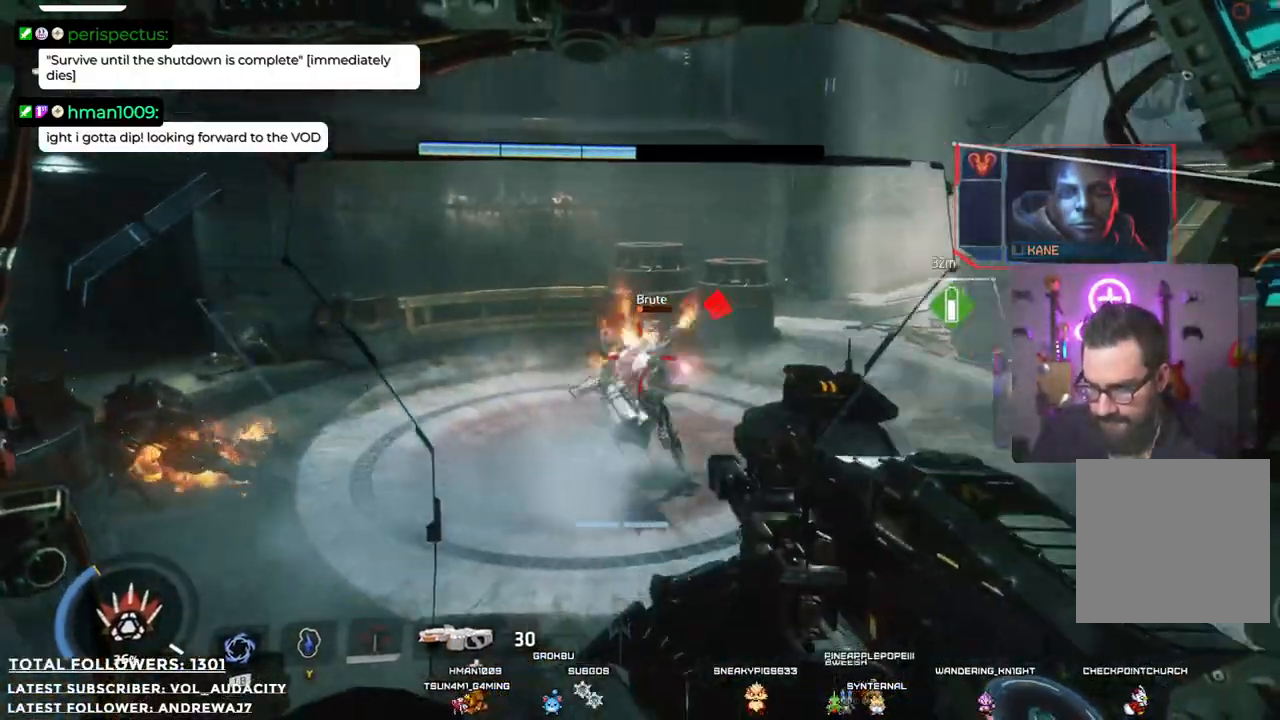
{"buttons": ["R1"], "left_stick": "down-left", "right_stick": "center", "events": [[50, "right_stick", "center"], [167, "left_stick", "down-left"], [350, "R1", "up"], [451, "R1", "down"]]}
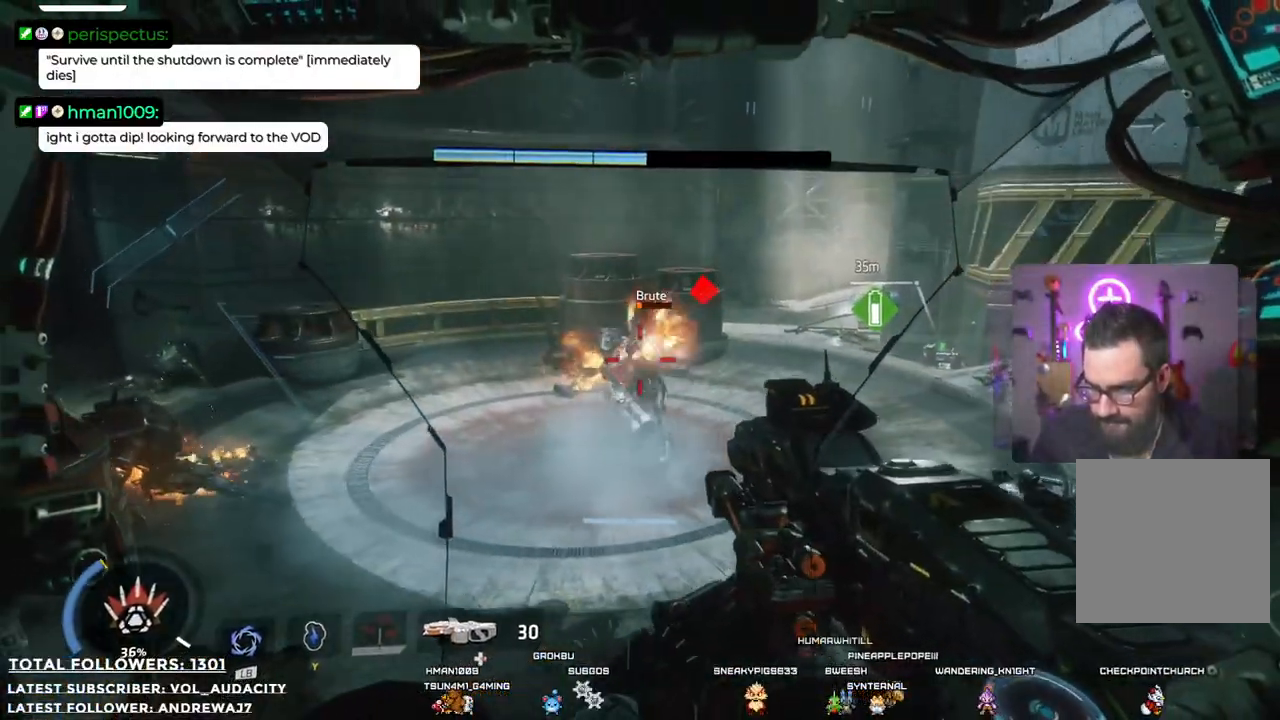
{"buttons": [], "left_stick": "down-left", "right_stick": "center", "events": [[50, "R1", "up"], [150, "R1", "down"], [217, "R1", "up"], [384, "R2", "down"], [501, "R2", "up"]]}
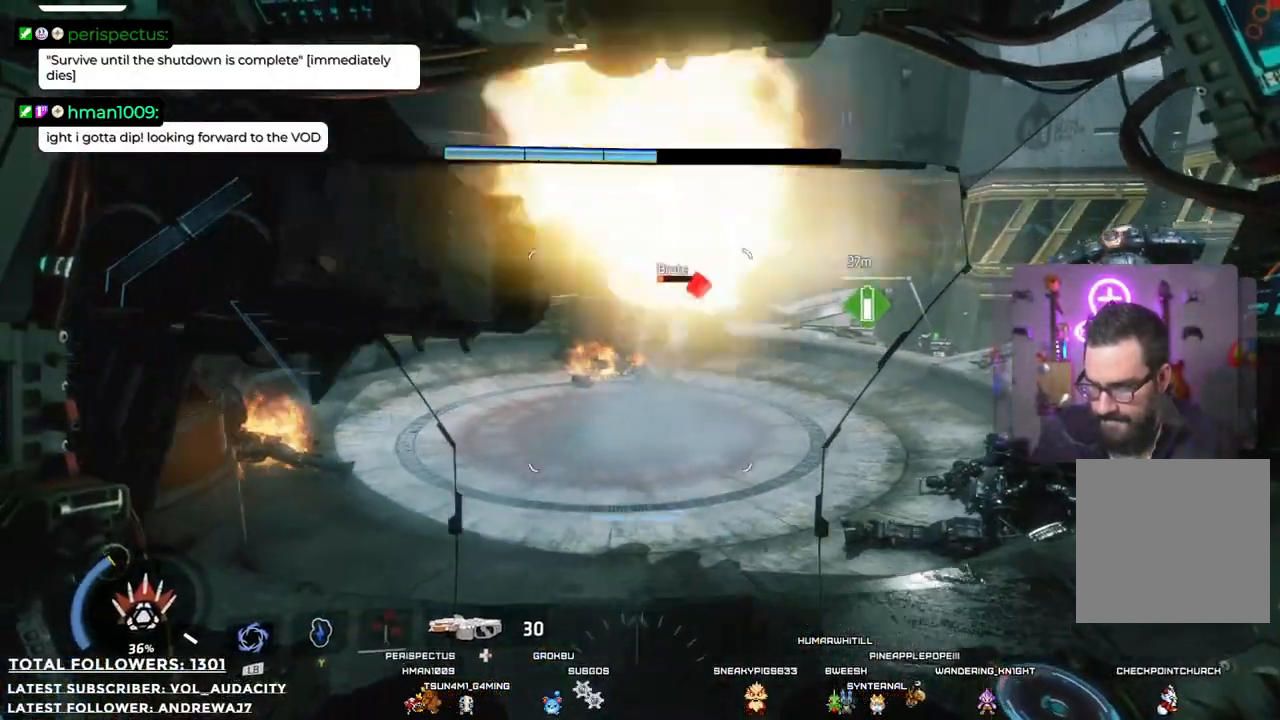
{"buttons": ["R2"], "left_stick": "down-left", "right_stick": "center", "events": [[66, "R2", "down"], [183, "R2", "up"], [250, "R2", "down"], [384, "R2", "up"], [450, "R2", "down"]]}
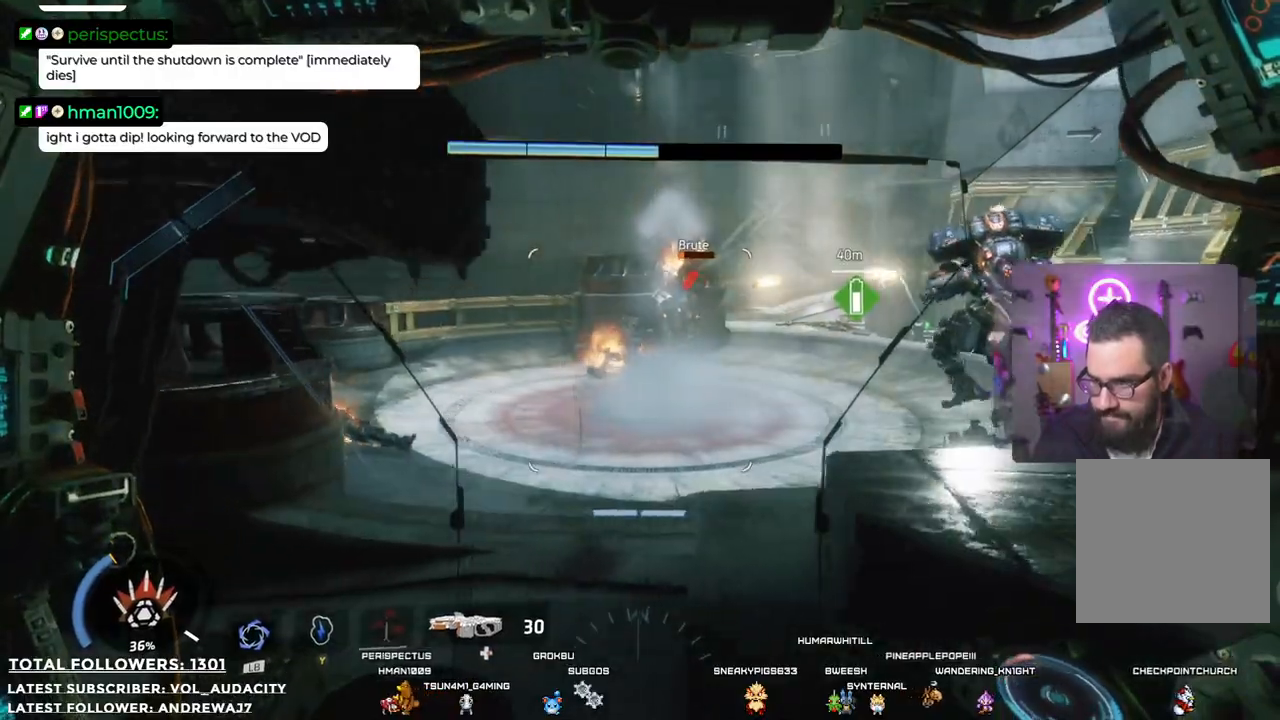
{"buttons": ["L3"], "left_stick": "up-left", "right_stick": "left", "events": [[51, "R2", "up"], [201, "left_stick", "left"], [301, "right_stick", "left"], [318, "left_stick", "up-left"], [401, "L3", "down"]]}
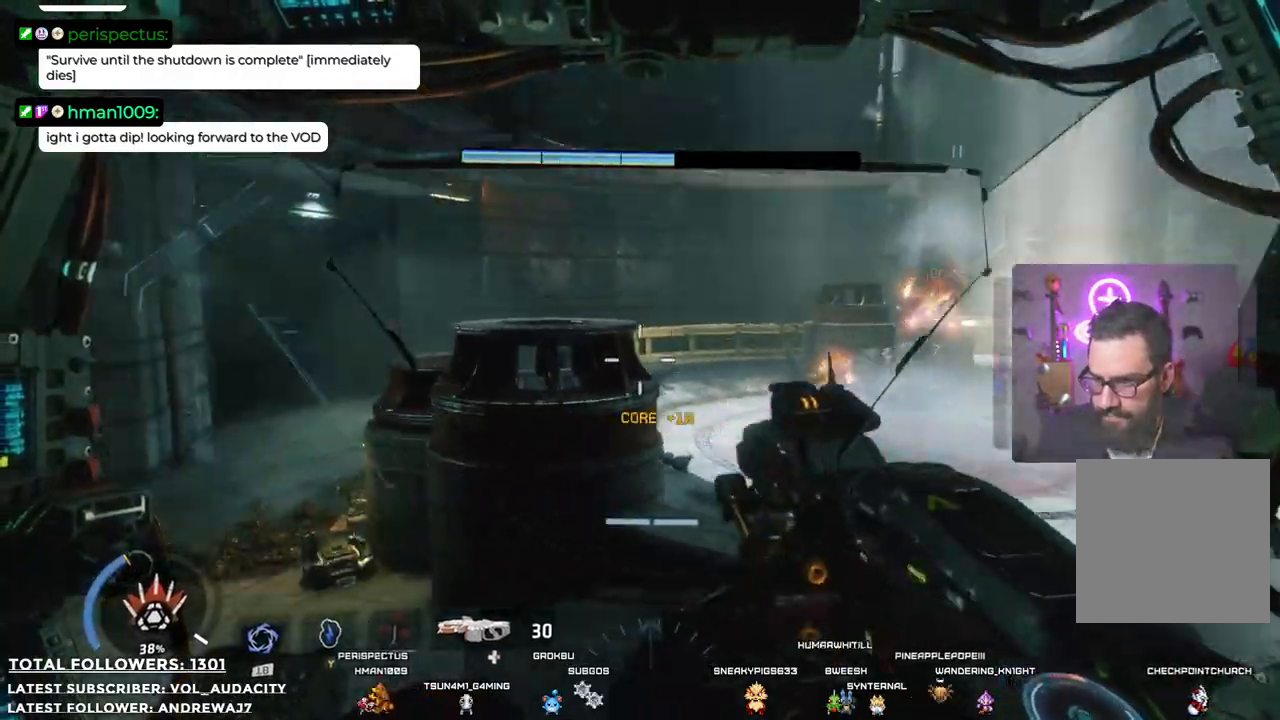
{"buttons": ["L3"], "left_stick": "up", "right_stick": "center", "events": [[84, "left_stick", "up"], [84, "right_stick", "center"], [117, "L3", "up"], [318, "L3", "down"]]}
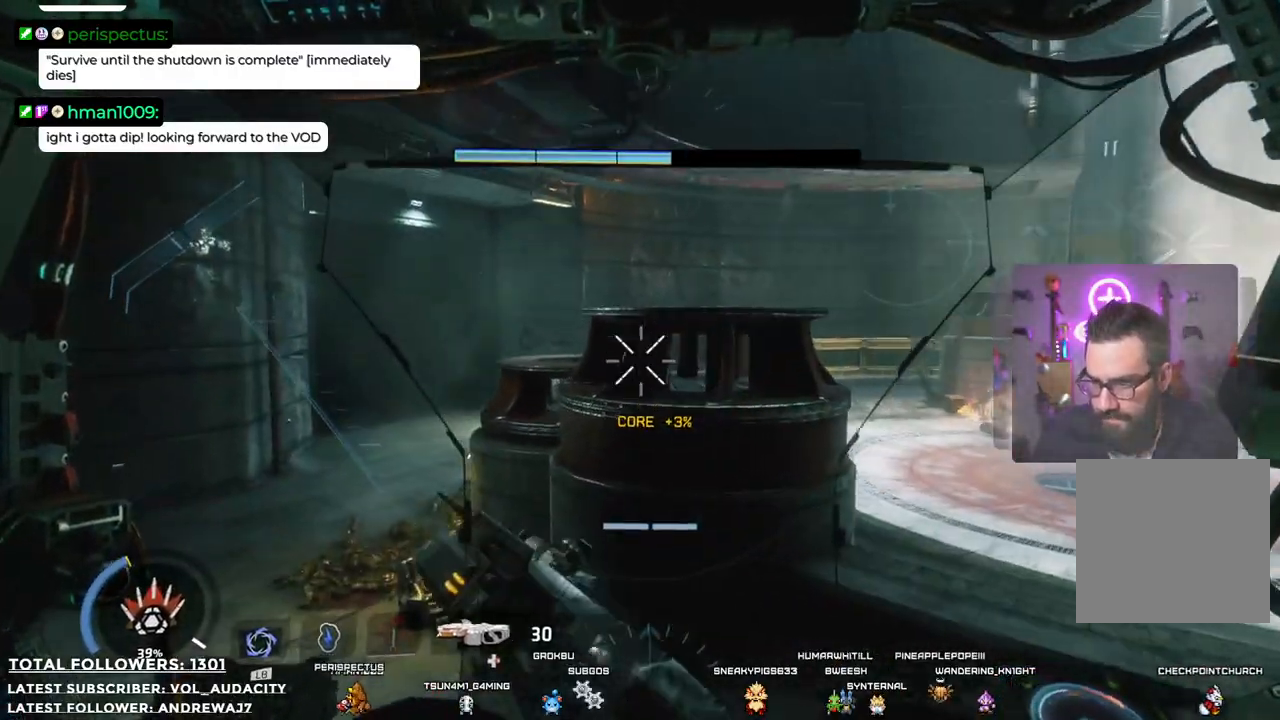
{"buttons": [], "left_stick": "up-left", "right_stick": "center", "events": [[50, "left_stick", "up-left"], [84, "L3", "up"]]}
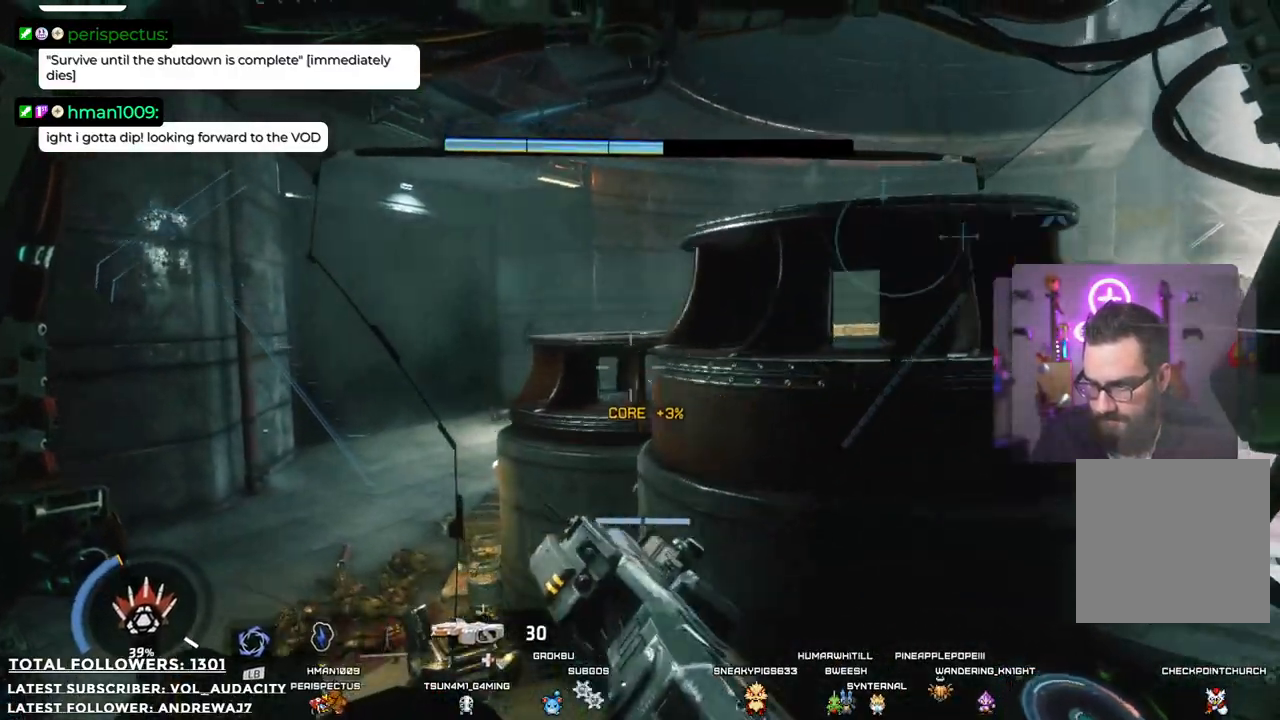
{"buttons": [], "left_stick": "left", "right_stick": "right", "events": [[34, "right_stick", "right"], [418, "left_stick", "left"]]}
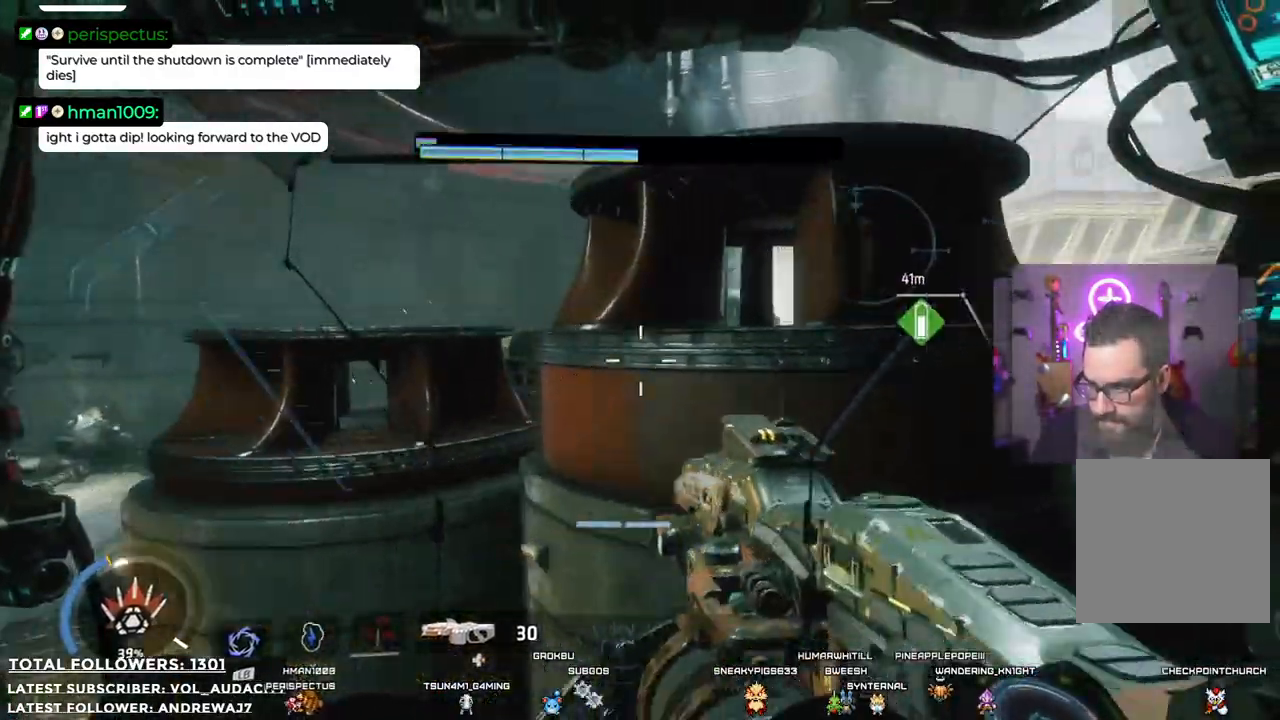
{"buttons": [], "left_stick": "down-left", "right_stick": "center"}
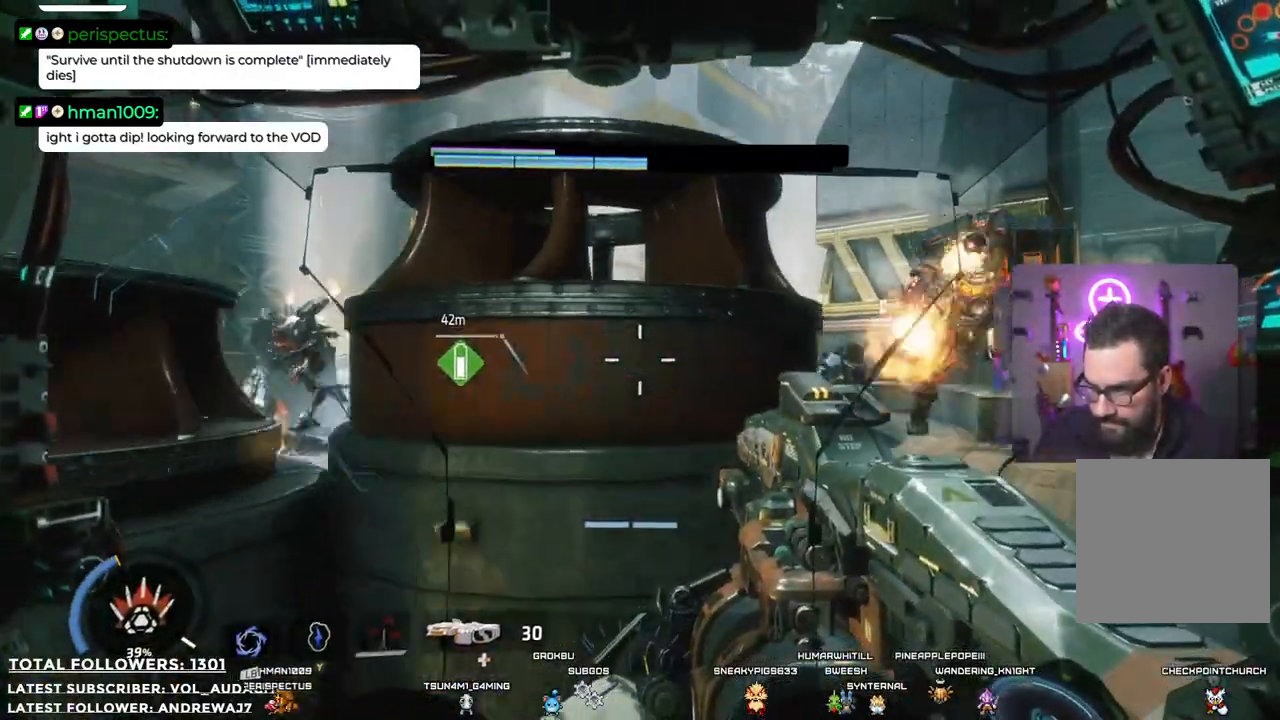
{"buttons": ["L1"], "left_stick": "down-left", "right_stick": "center", "events": [[17, "right_stick", "right"], [284, "L1", "down"], [284, "right_stick", "center"]]}
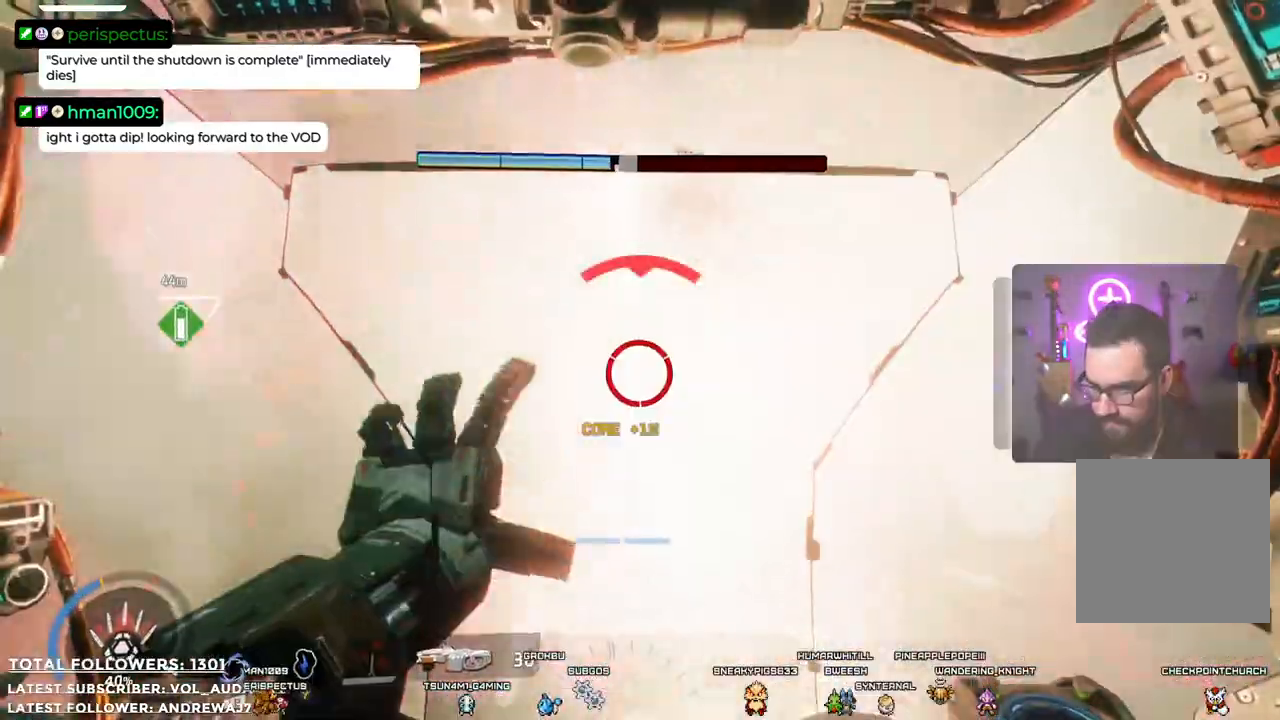
{"buttons": ["L1"], "left_stick": "down-left", "right_stick": "center", "events": [[67, "right_stick", "right"], [234, "right_stick", "center"]]}
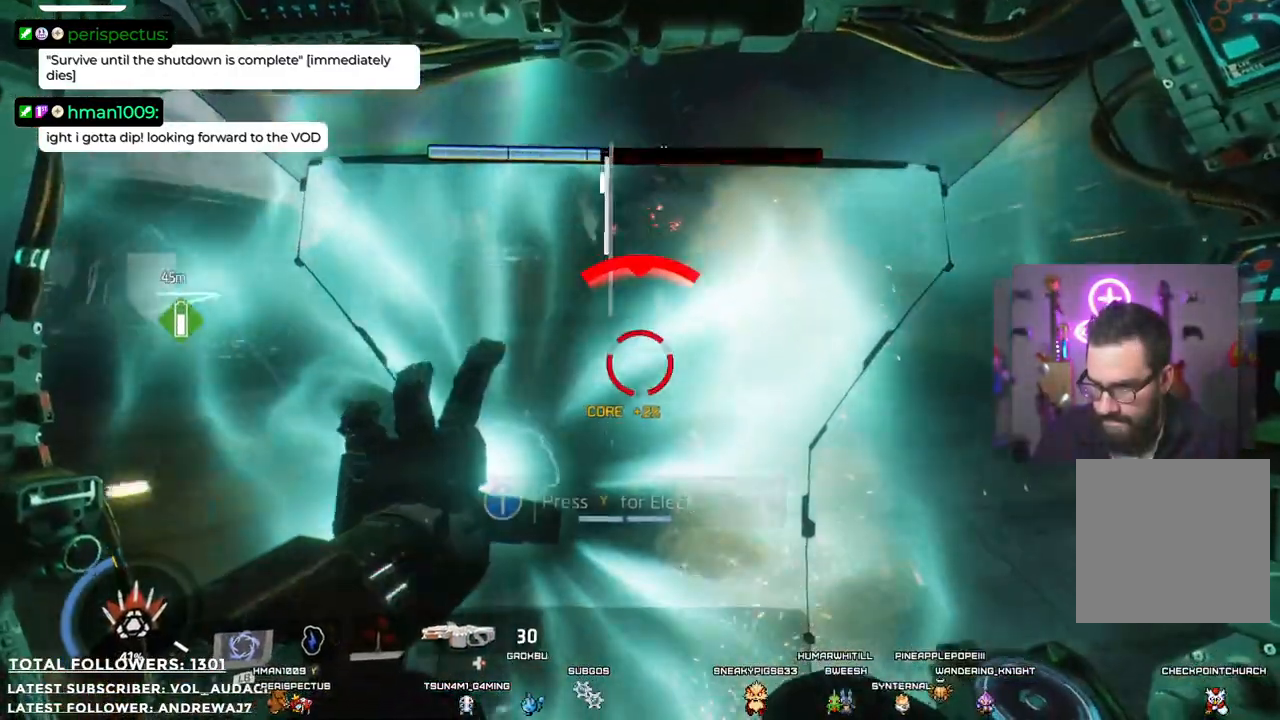
{"buttons": ["L1"], "left_stick": "down", "right_stick": "center"}
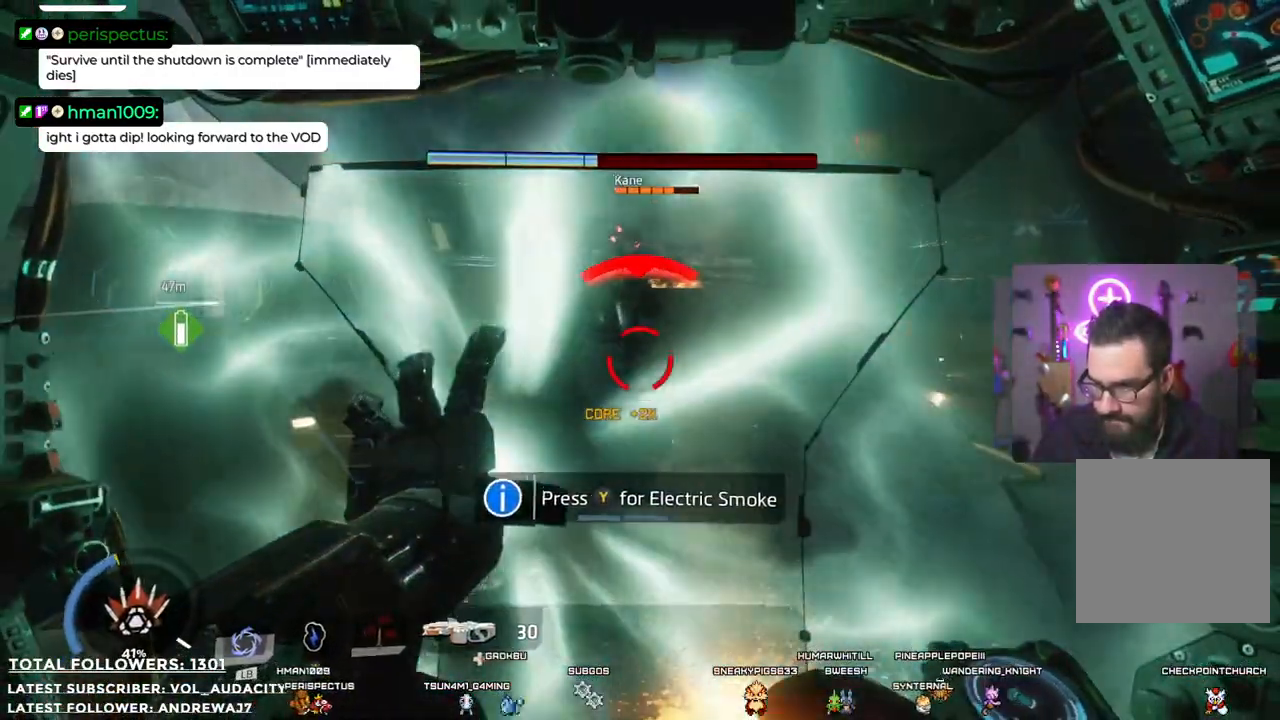
{"buttons": [], "left_stick": "down", "right_stick": "up-left", "events": [[150, "left_stick", "down-right"], [150, "right_stick", "up"], [367, "right_stick", "up-left"], [384, "left_stick", "down"], [451, "L1", "up"]]}
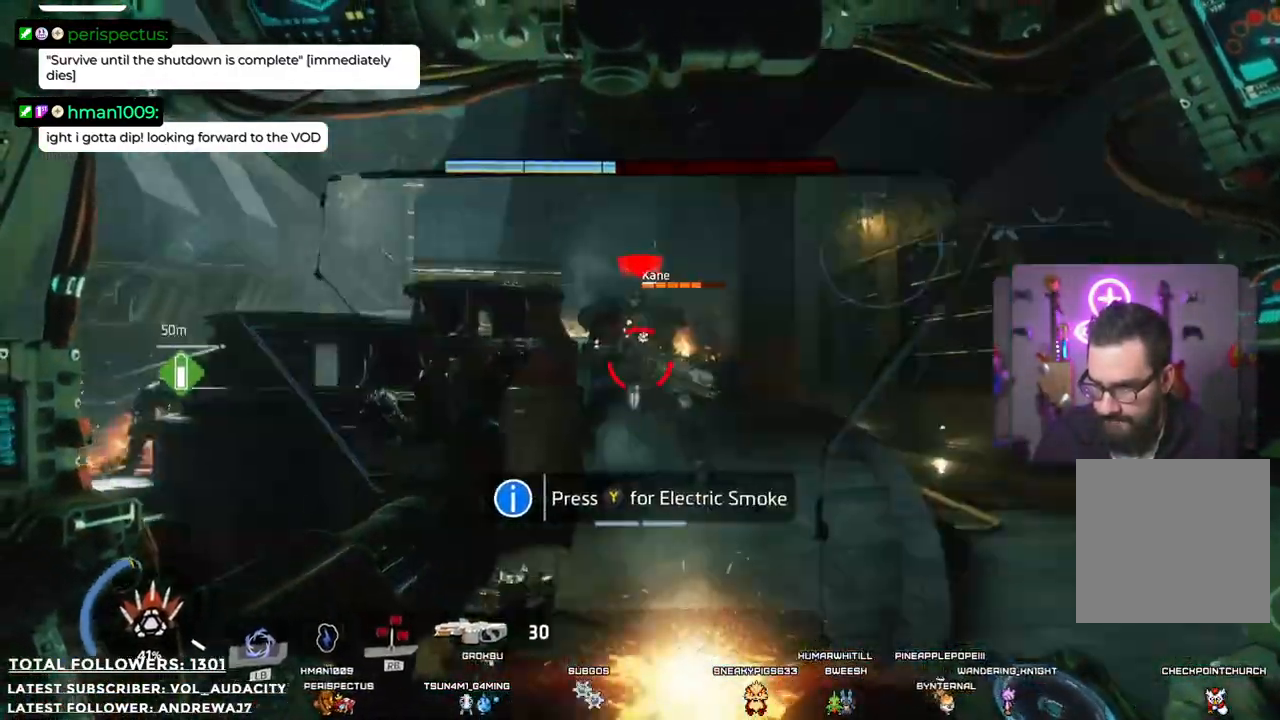
{"buttons": ["R2"], "left_stick": "down", "right_stick": "center", "events": [[33, "right_stick", "center"], [484, "R2", "down"]]}
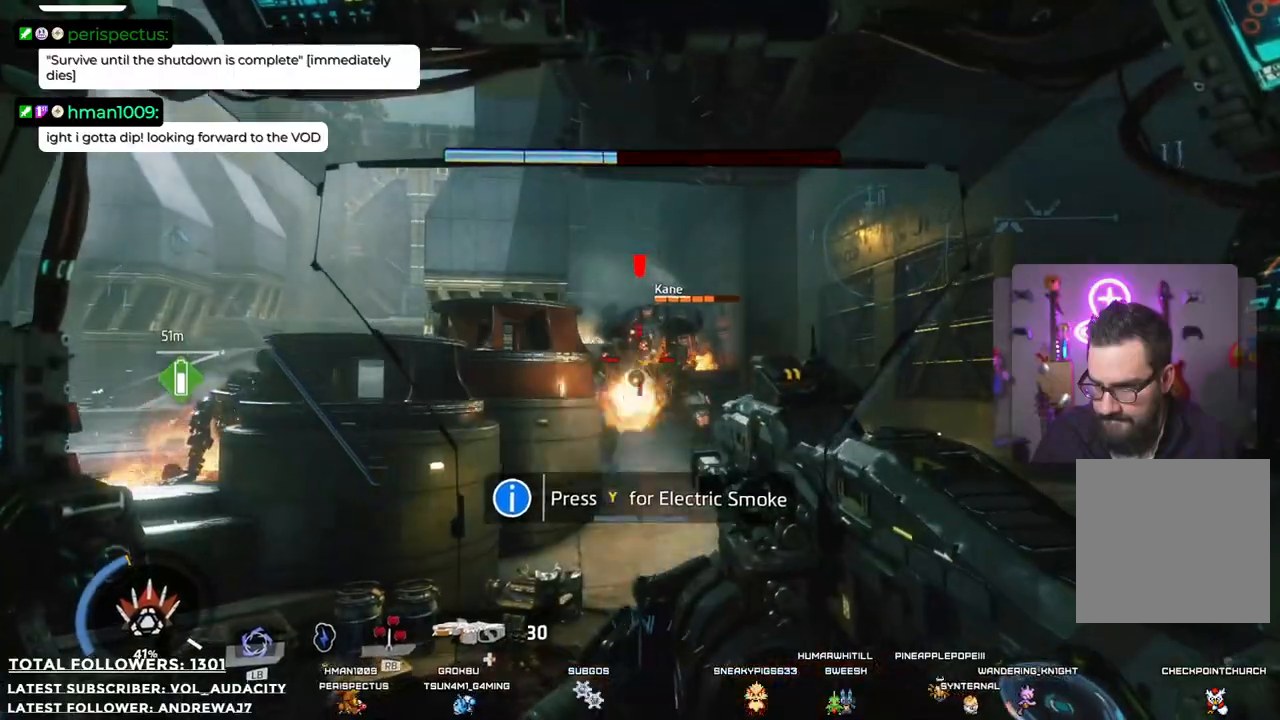
{"buttons": ["R2"], "left_stick": "down-left", "right_stick": "right", "events": [[267, "left_stick", "down-left"], [300, "right_stick", "right"]]}
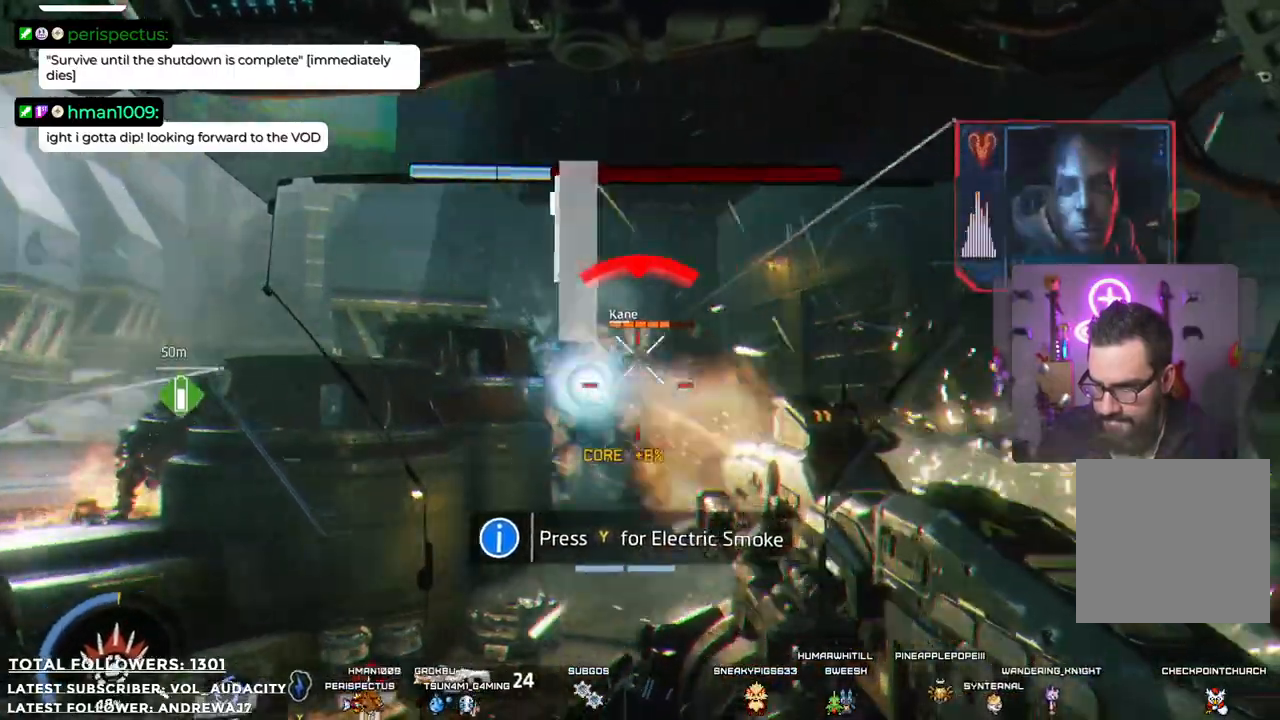
{"buttons": ["R2"], "left_stick": "down-left", "right_stick": "center", "events": [[67, "right_stick", "center"], [167, "X", "down"], [284, "X", "up"]]}
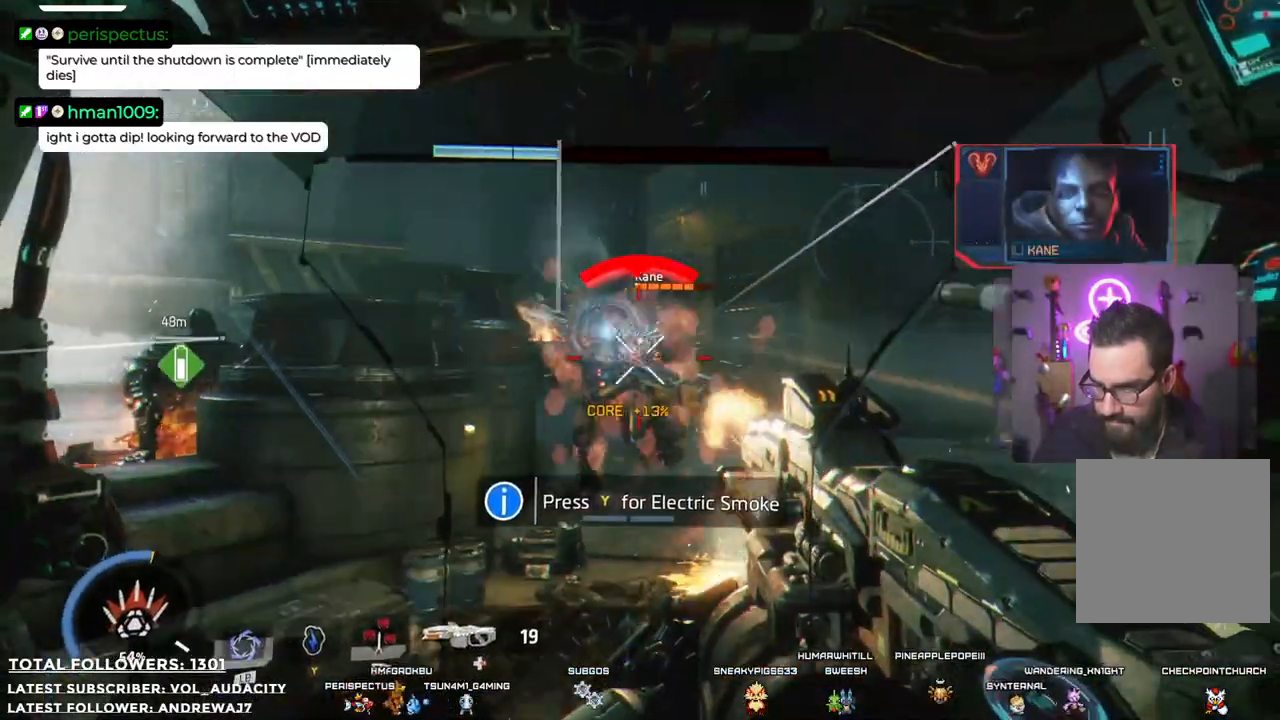
{"buttons": ["R2"], "left_stick": "down-left", "right_stick": "right", "events": [[334, "right_stick", "right"]]}
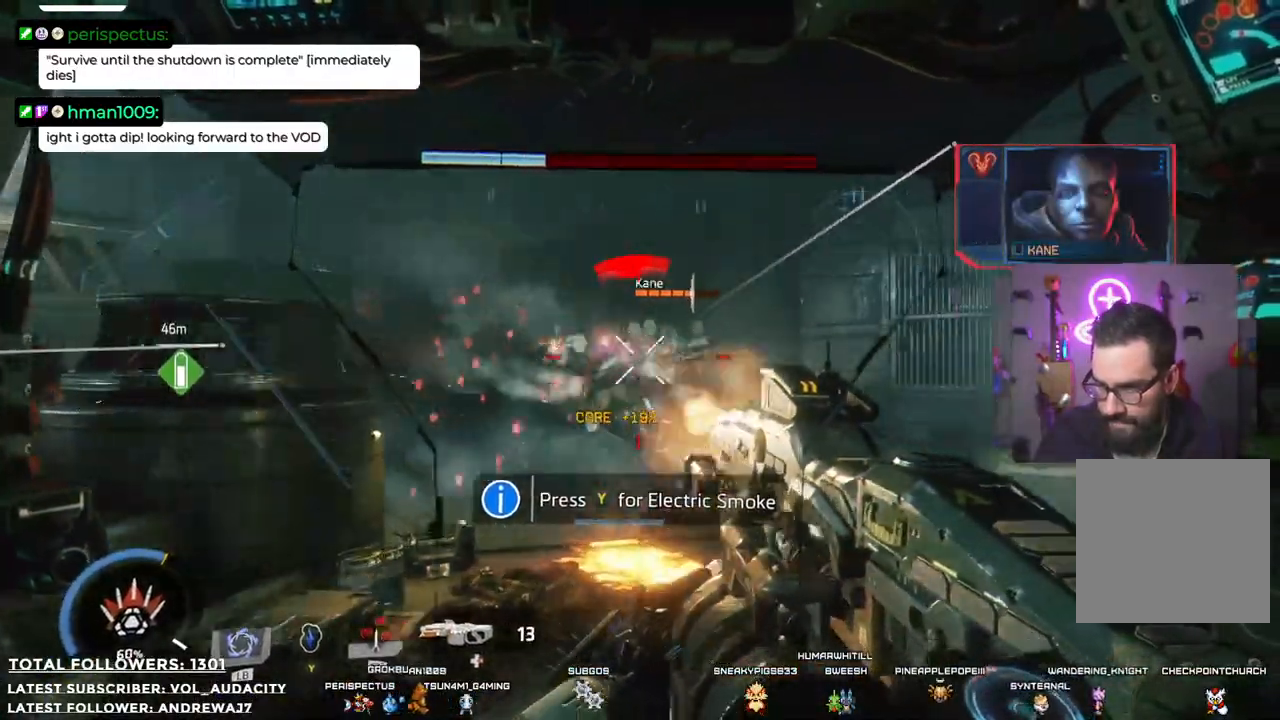
{"buttons": ["R2"], "left_stick": "down-left", "right_stick": "center", "events": [[17, "right_stick", "center"], [150, "Y", "down"], [284, "Y", "up"]]}
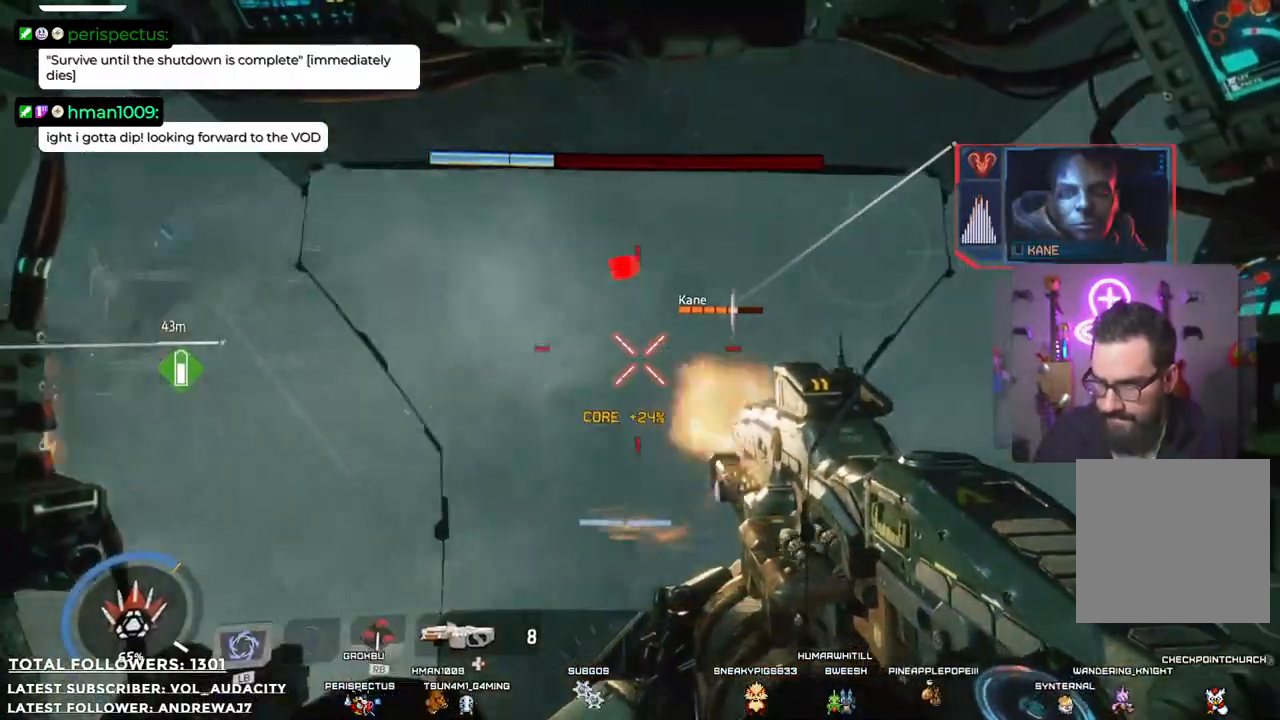
{"buttons": [], "left_stick": "left", "right_stick": "left", "events": [[200, "right_stick", "down"], [417, "left_stick", "left"], [417, "right_stick", "left"], [434, "R2", "up"]]}
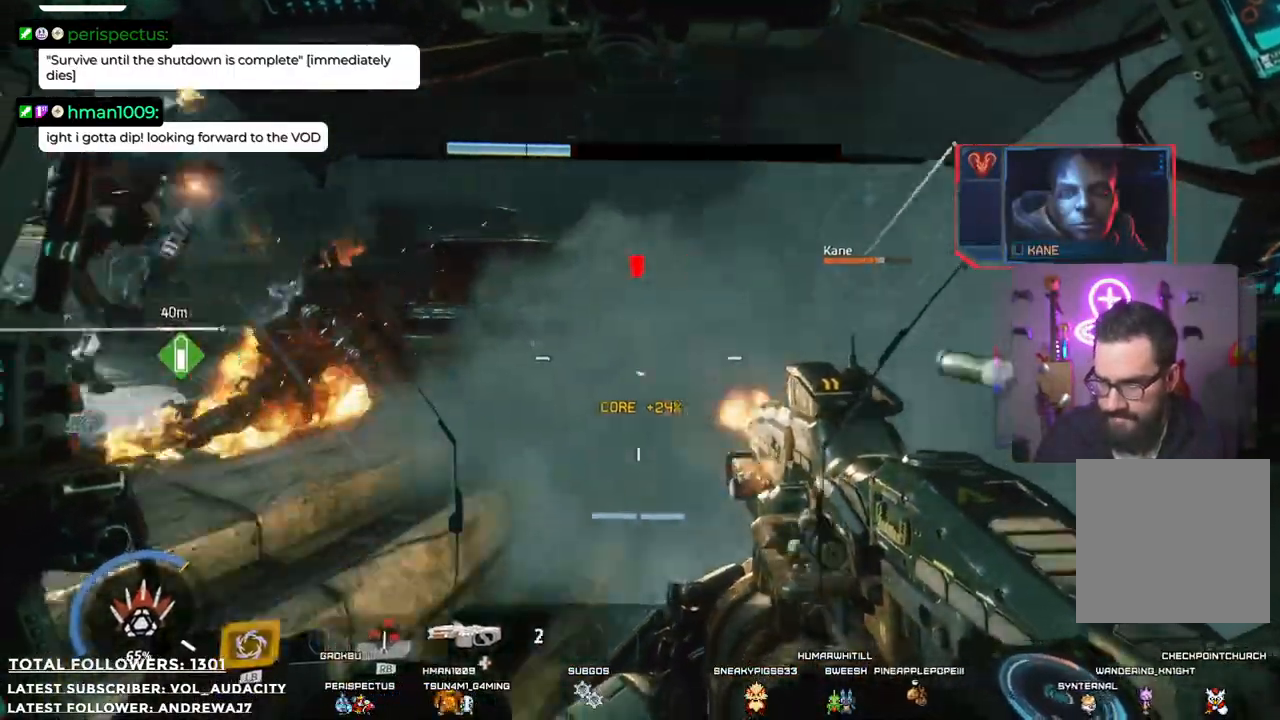
{"buttons": [], "left_stick": "up-left", "right_stick": "center", "events": [[334, "left_stick", "up-left"], [467, "right_stick", "center"]]}
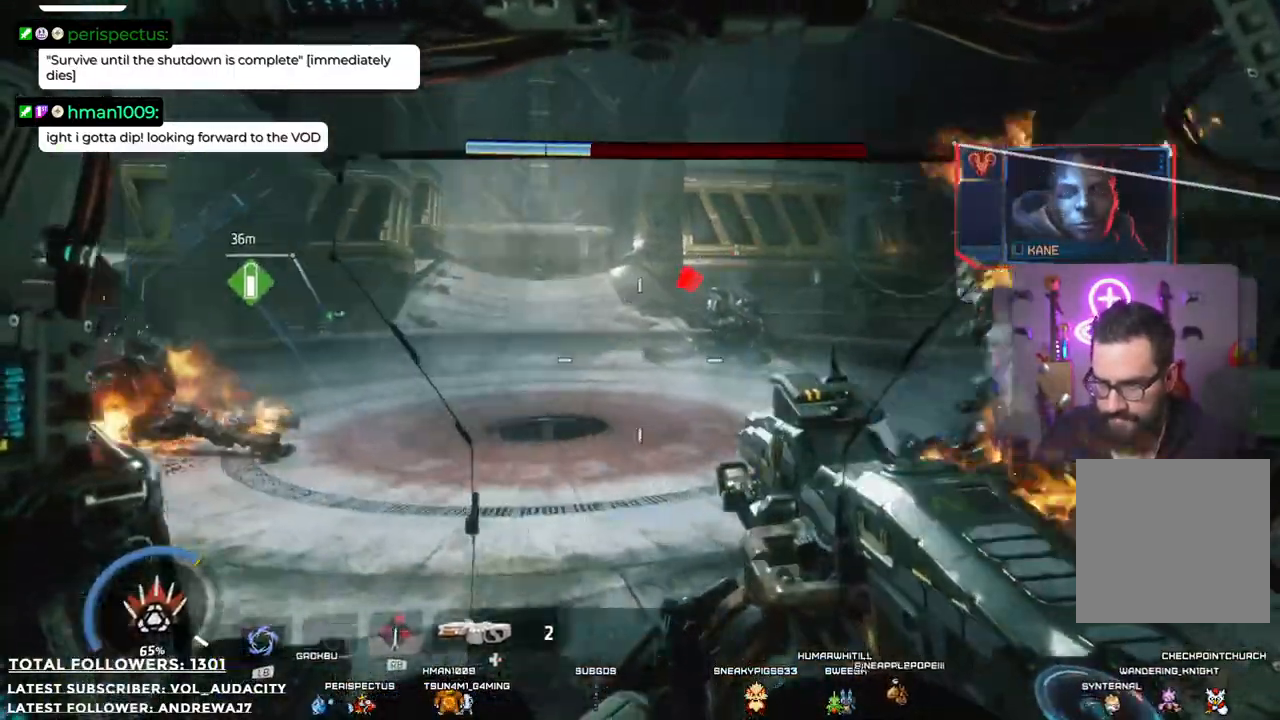
{"buttons": [], "left_stick": "up", "right_stick": "center", "events": [[117, "left_stick", "up"], [183, "L3", "down"], [317, "L3", "up"]]}
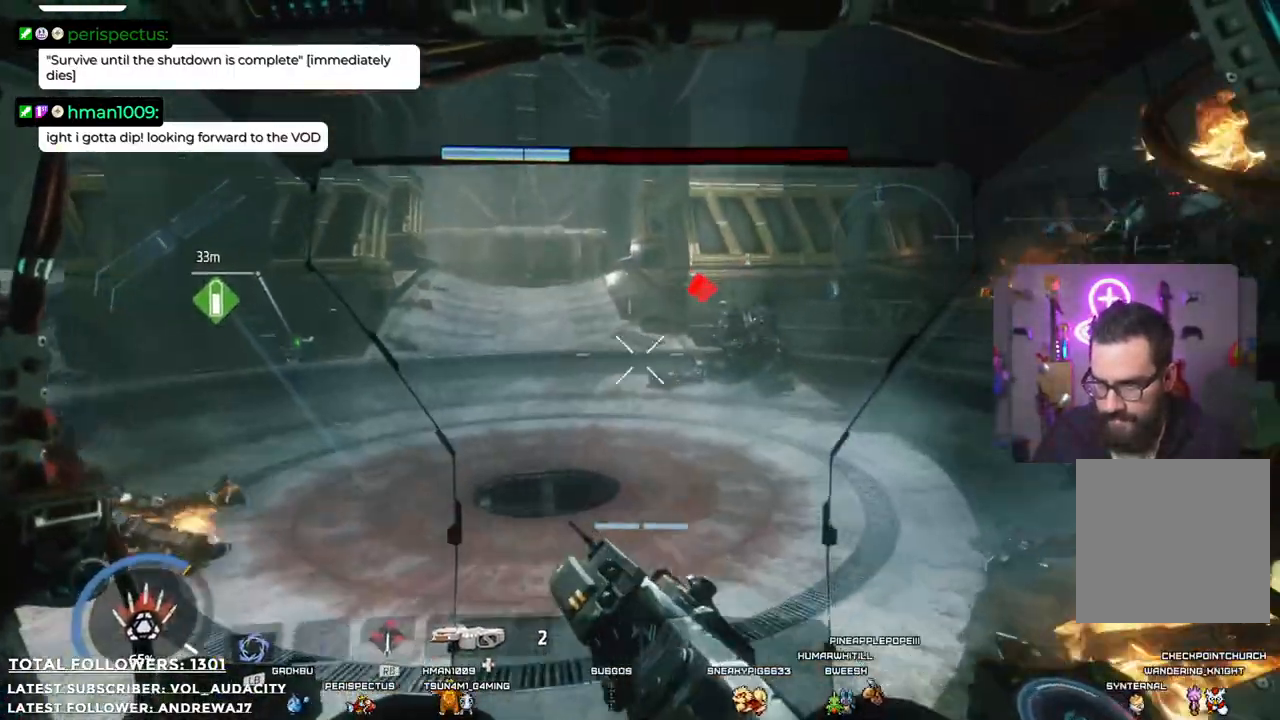
{"buttons": [], "left_stick": "up", "right_stick": "center", "events": [[117, "right_stick", "left"], [434, "right_stick", "center"]]}
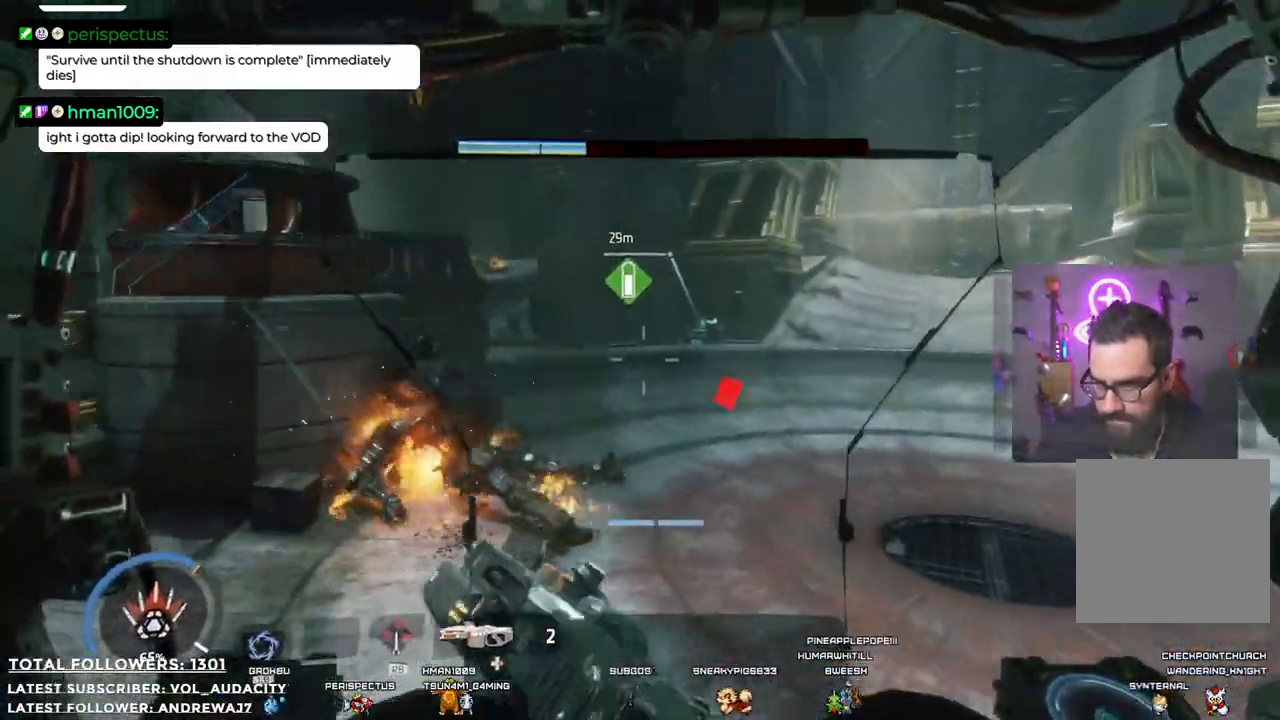
{"buttons": [], "left_stick": "up", "right_stick": "center", "events": []}
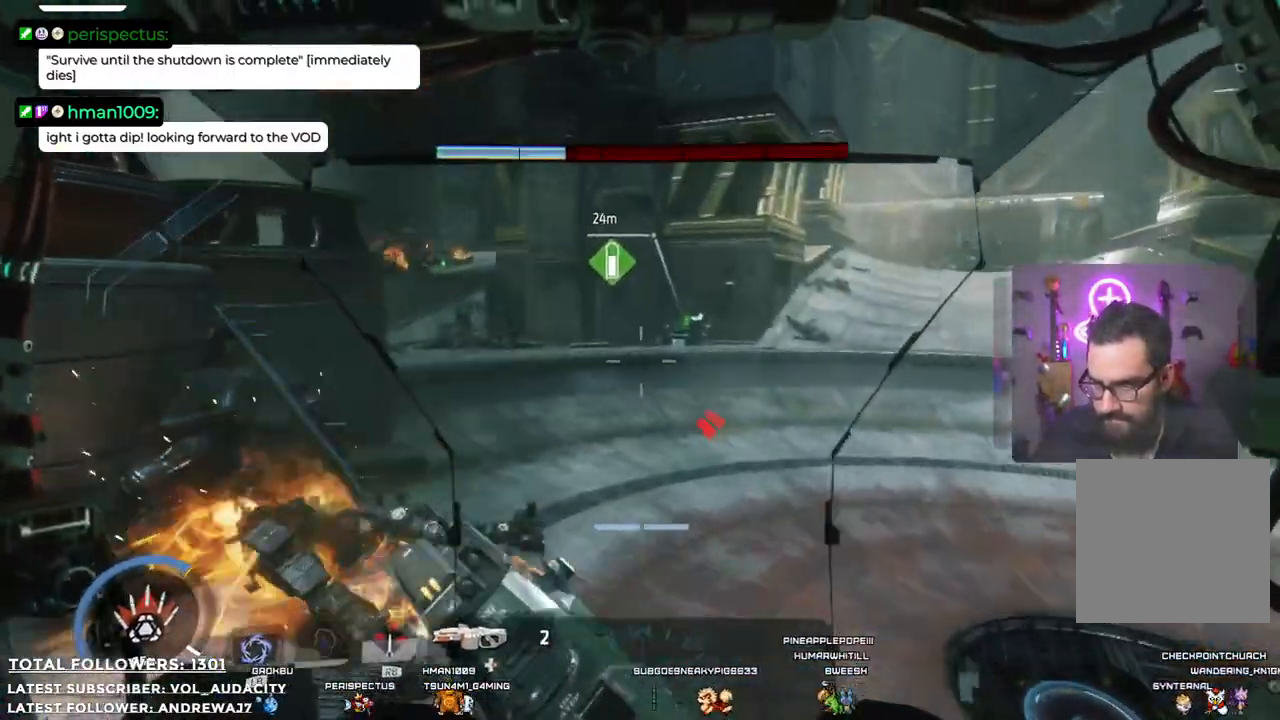
{"buttons": [], "left_stick": "up", "right_stick": "center", "events": []}